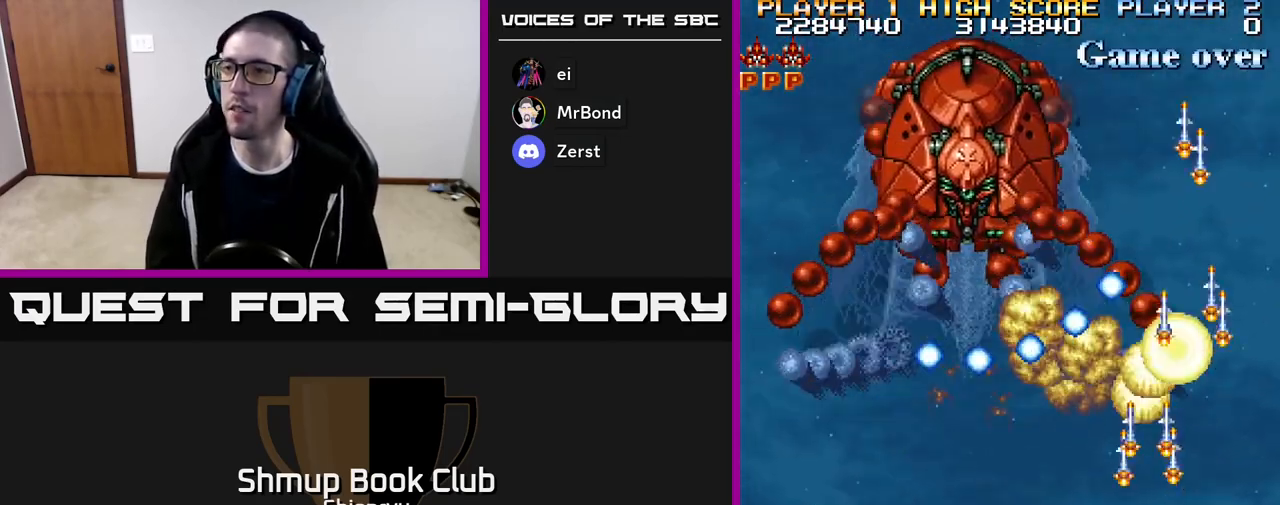
Gameplay with a controller (Xbox layout); each line is a JSON object with the inputs held at the frame after it. "events" lists button and stick changes between this image and that frame as [ms after this image, input, new state], when the widget could be followed in between. Not read: left_stick right_stick.
{"buttons": ["R2"], "events": [[250, "DPAD_LEFT", "up"], [317, "DPAD_RIGHT", "down"], [433, "DPAD_RIGHT", "up"]]}
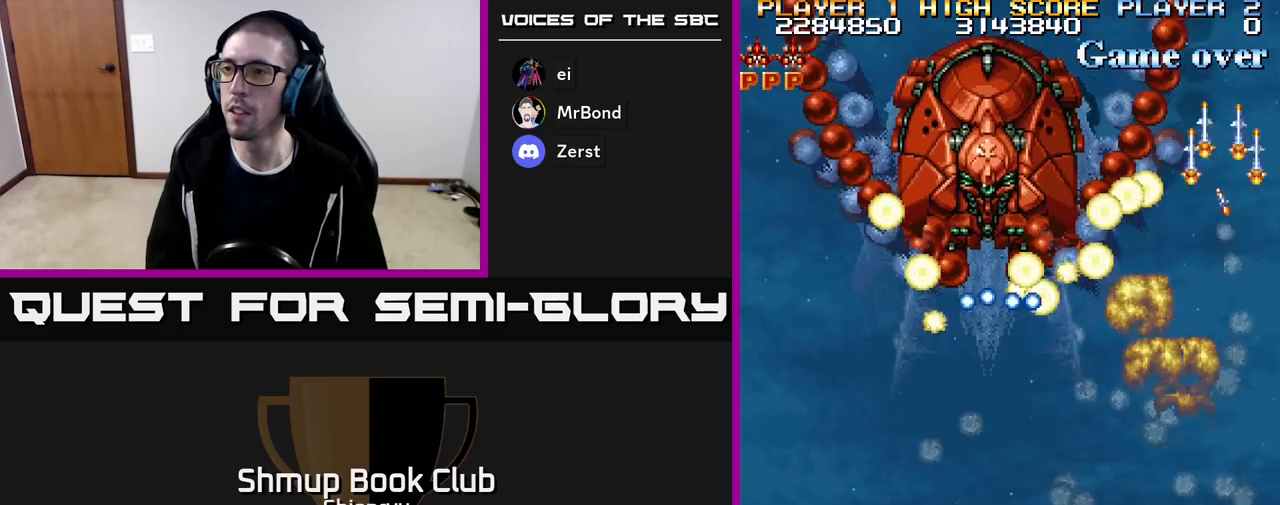
{"buttons": ["R2", "DPAD_LEFT"], "events": [[17, "DPAD_UP", "down"], [133, "DPAD_LEFT", "down"], [183, "DPAD_UP", "up"], [250, "DPAD_DOWN", "down"], [400, "DPAD_DOWN", "up"]]}
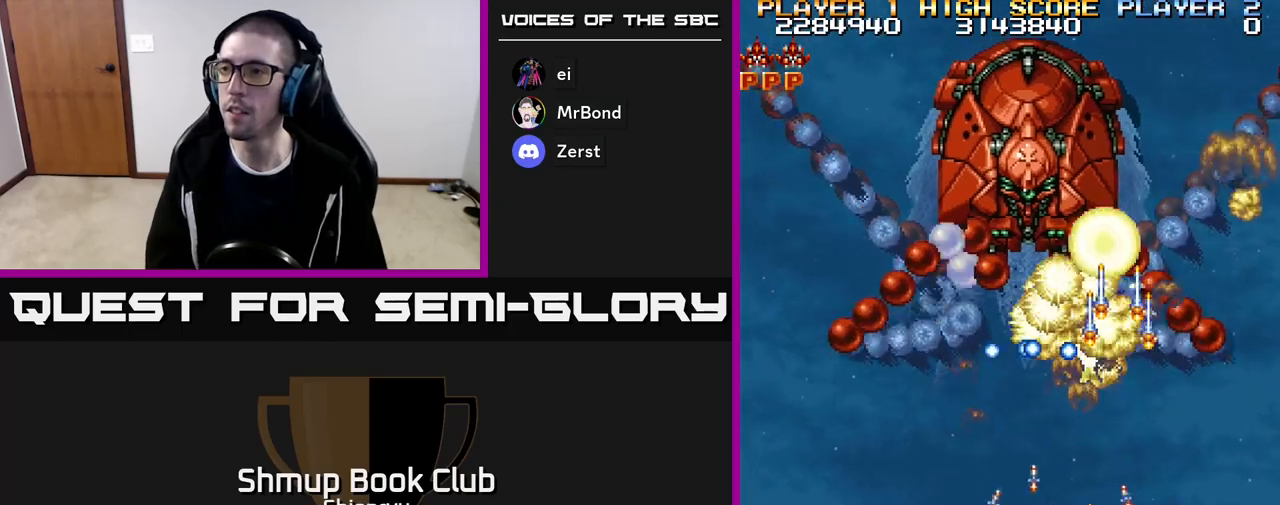
{"buttons": ["R2"], "events": [[217, "DPAD_LEFT", "up"]]}
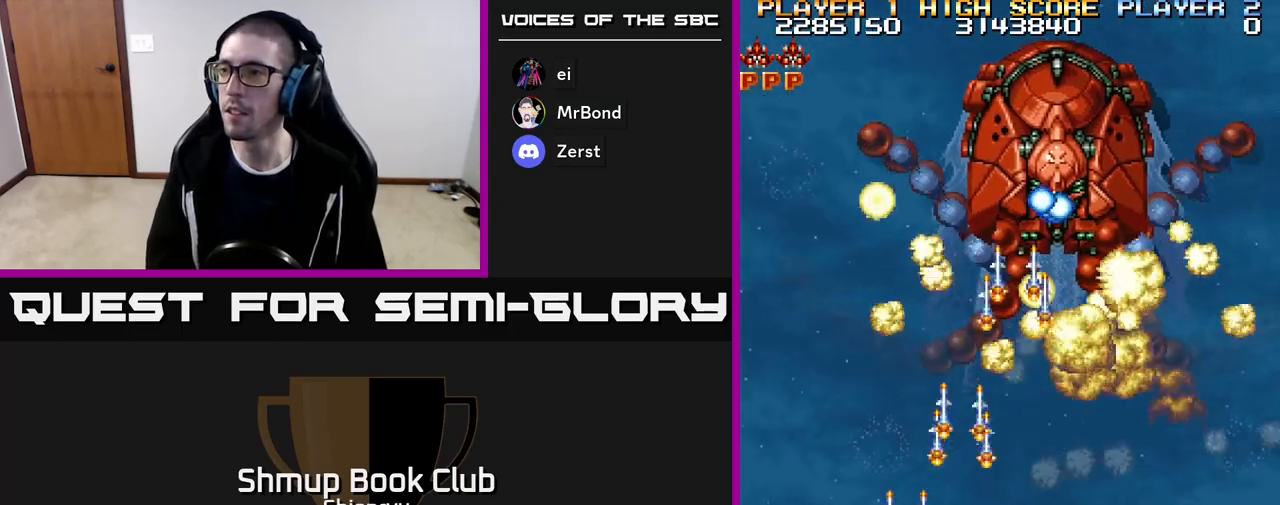
{"buttons": ["R2", "DPAD_RIGHT"], "events": [[50, "DPAD_RIGHT", "down"]]}
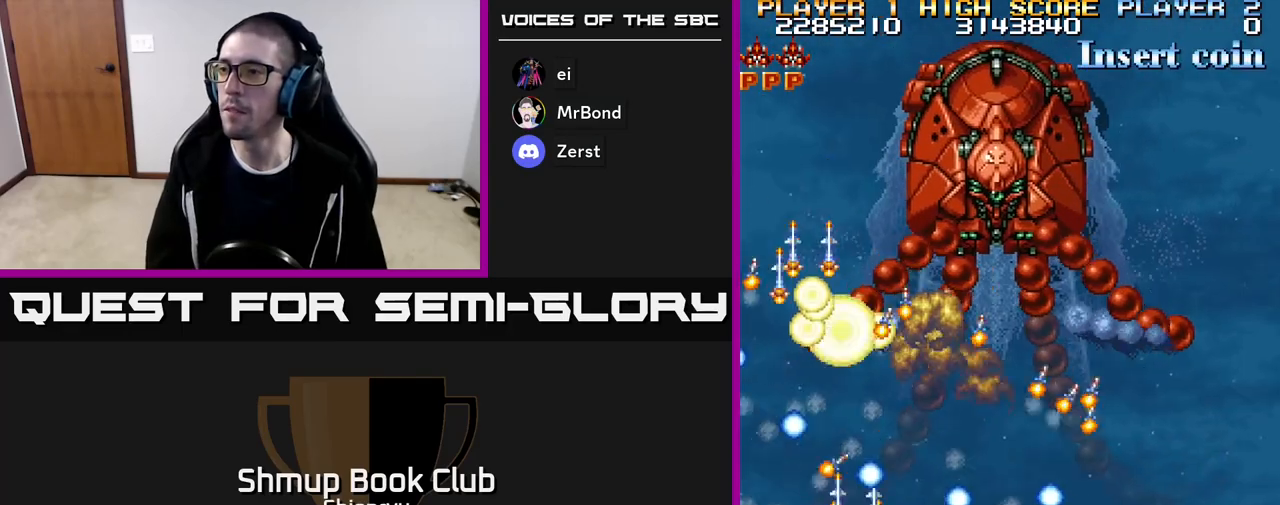
{"buttons": ["R2"], "events": [[317, "DPAD_RIGHT", "up"], [333, "DPAD_UP", "down"], [367, "DPAD_LEFT", "down"], [417, "DPAD_UP", "up"], [467, "DPAD_LEFT", "up"]]}
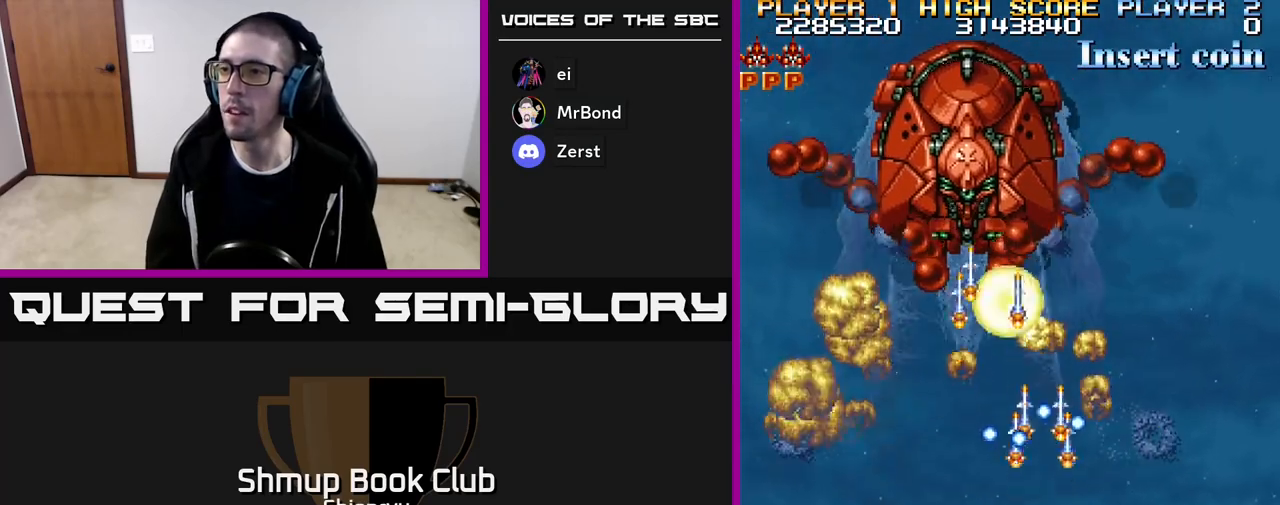
{"buttons": ["R2", "DPAD_LEFT"], "events": [[117, "DPAD_DOWN", "down"], [133, "DPAD_LEFT", "down"], [283, "DPAD_DOWN", "up"]]}
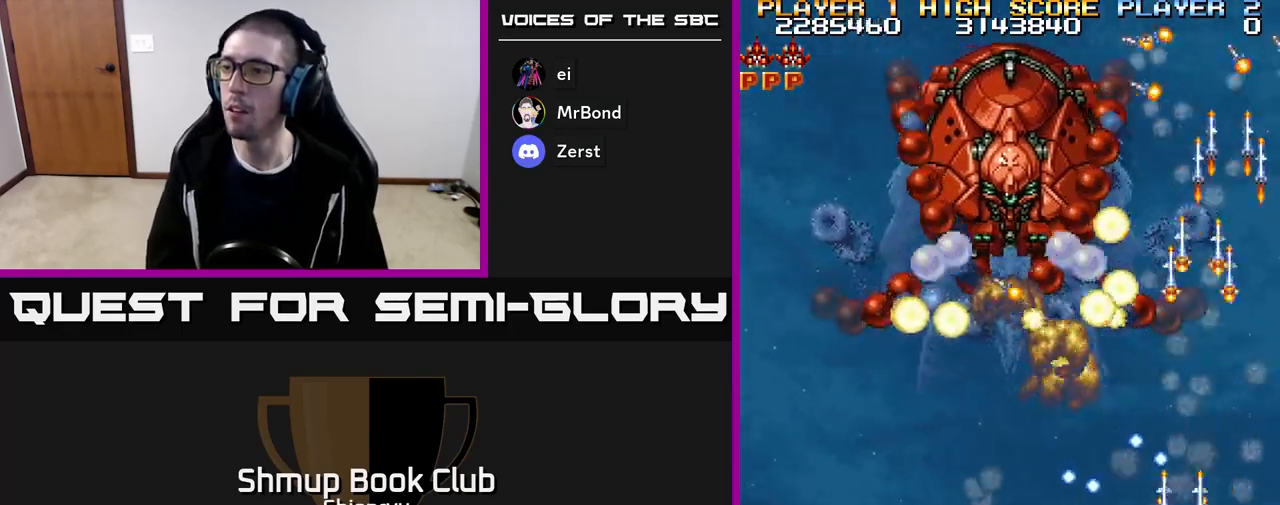
{"buttons": ["R2"], "events": [[333, "DPAD_LEFT", "up"]]}
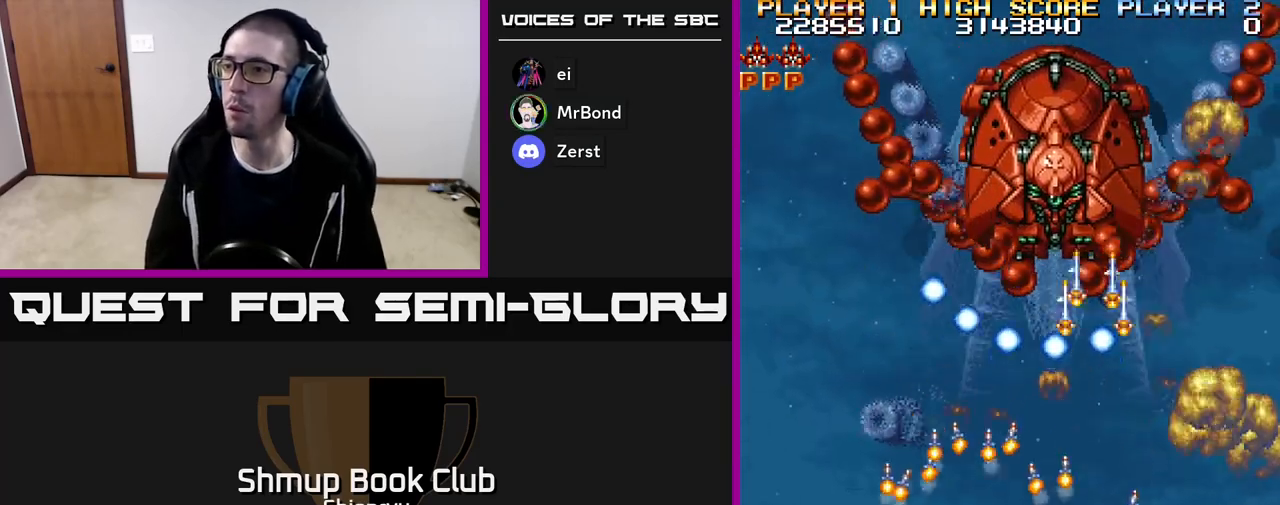
{"buttons": ["R2", "DPAD_RIGHT"], "events": [[350, "DPAD_RIGHT", "down"]]}
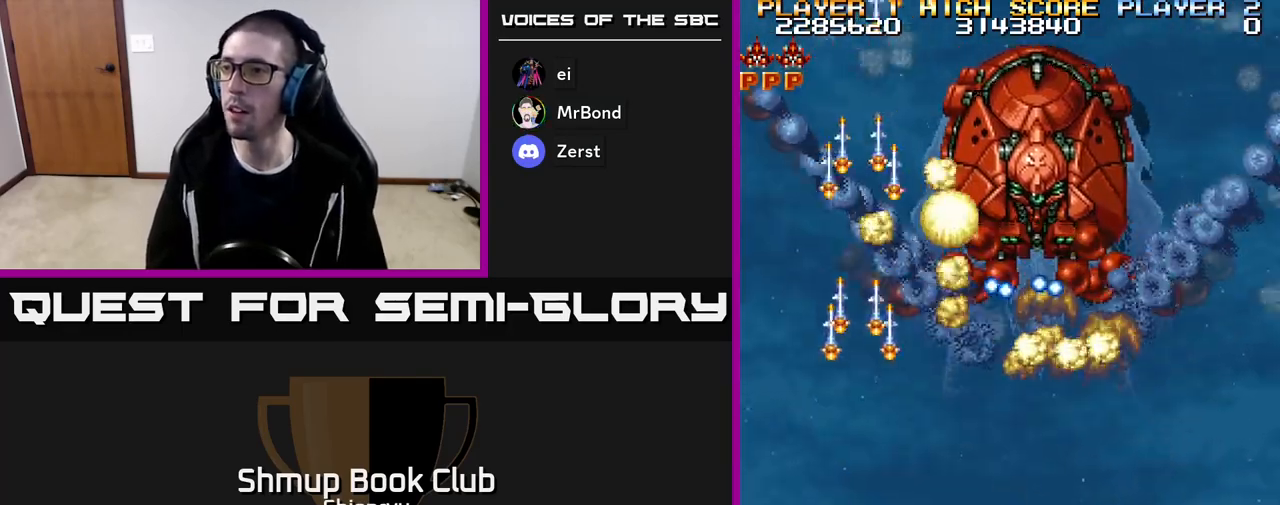
{"buttons": ["R2", "DPAD_RIGHT"], "events": [[33, "DPAD_RIGHT", "up"], [200, "DPAD_RIGHT", "down"]]}
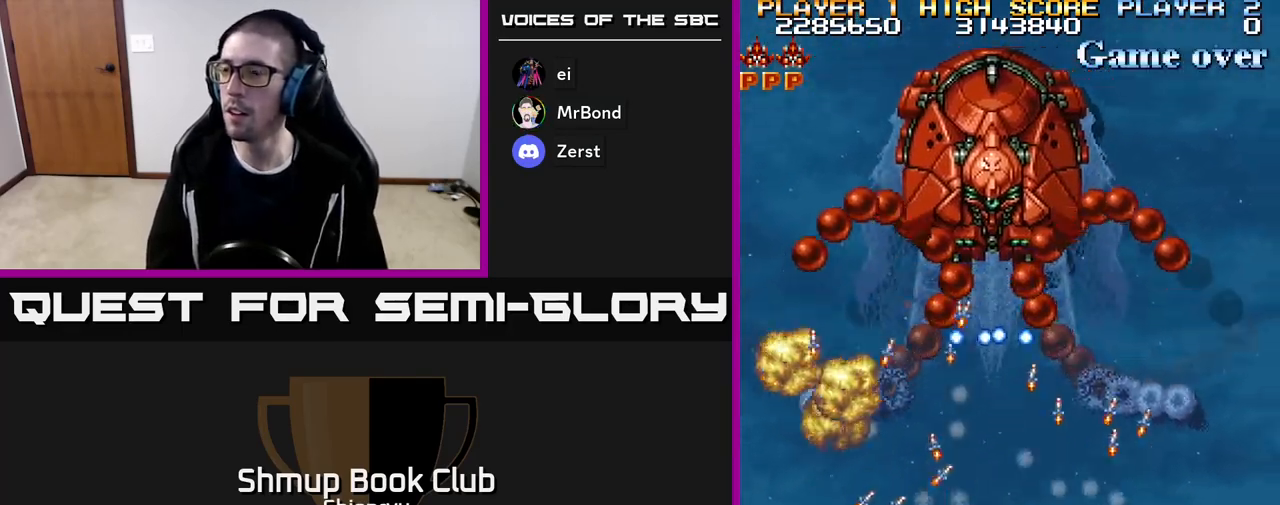
{"buttons": ["R2"], "events": [[217, "DPAD_RIGHT", "up"], [233, "DPAD_UP", "down"], [317, "DPAD_UP", "up"]]}
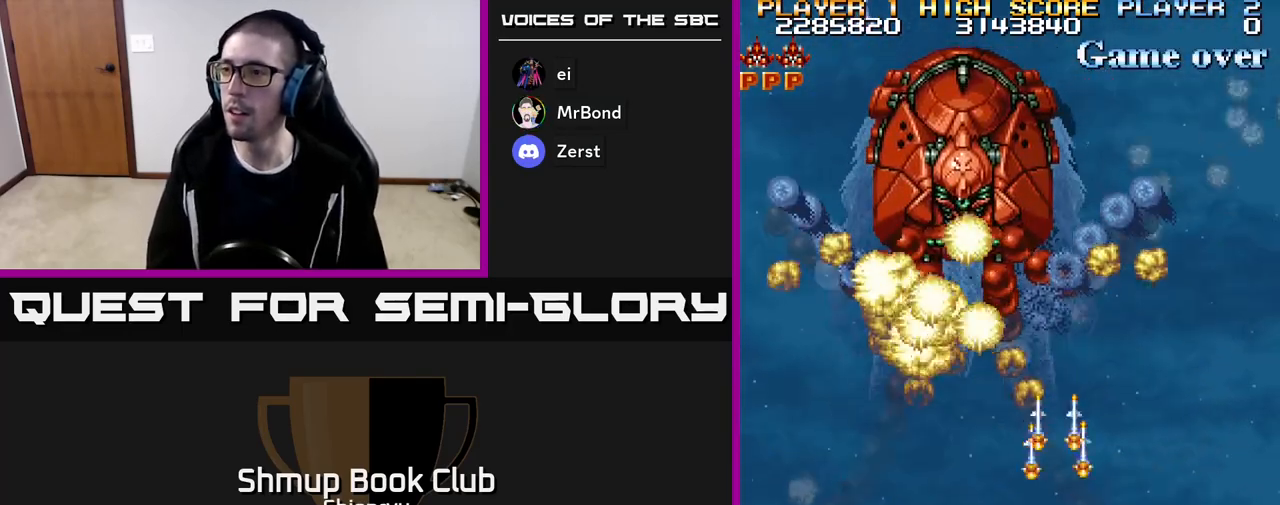
{"buttons": ["R2", "DPAD_LEFT"], "events": [[183, "DPAD_LEFT", "down"], [217, "DPAD_DOWN", "down"], [383, "DPAD_DOWN", "up"]]}
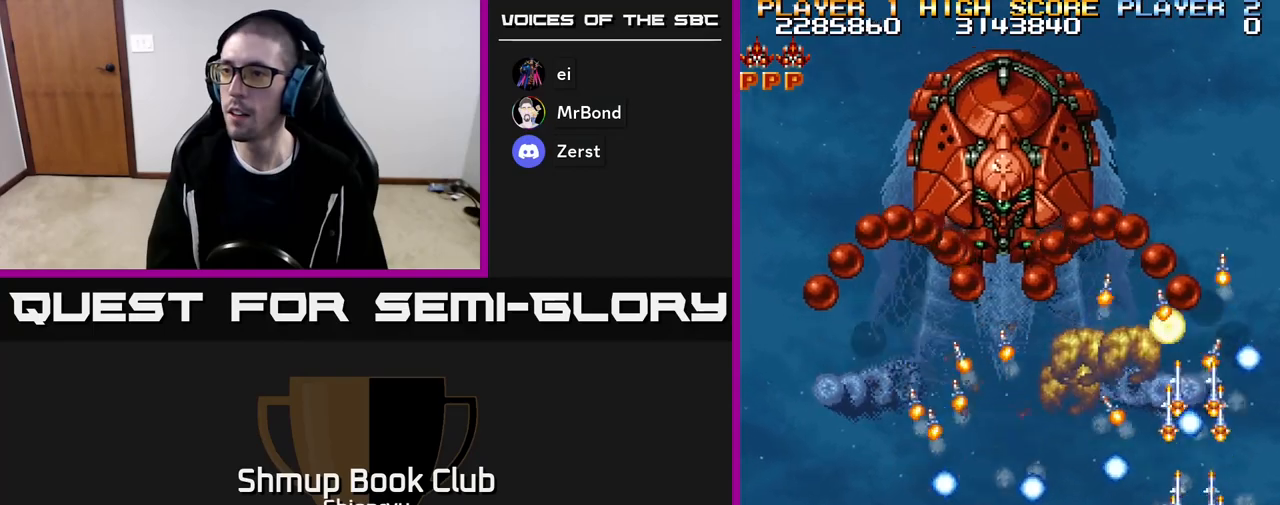
{"buttons": ["R2"], "events": [[167, "DPAD_LEFT", "up"], [183, "DPAD_RIGHT", "down"], [183, "DPAD_UP", "down"], [250, "DPAD_RIGHT", "up"], [300, "DPAD_RIGHT", "down"], [317, "DPAD_RIGHT", "up"], [317, "DPAD_UP", "up"]]}
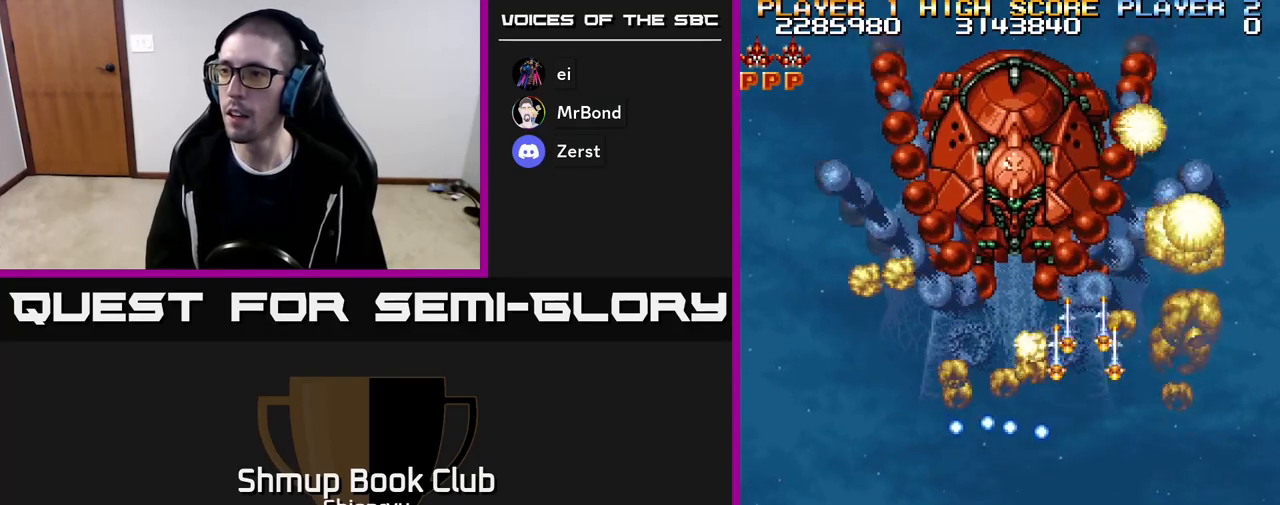
{"buttons": ["R2", "DPAD_RIGHT"], "events": [[200, "DPAD_DOWN", "down"], [200, "DPAD_RIGHT", "down"], [433, "DPAD_DOWN", "up"]]}
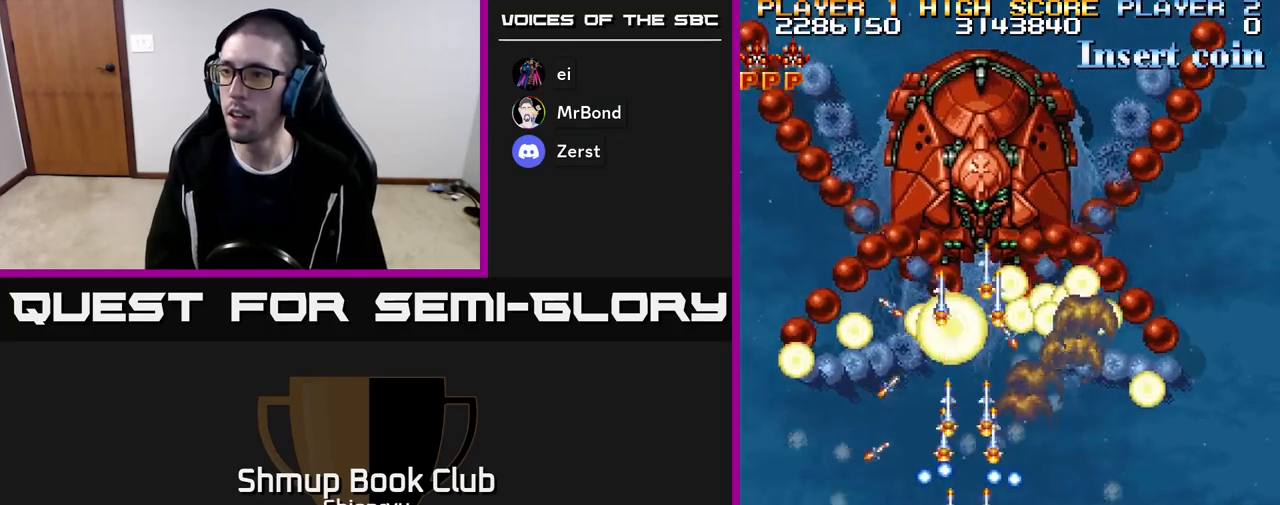
{"buttons": ["R2", "DPAD_LEFT"], "events": [[183, "DPAD_UP", "down"], [367, "DPAD_RIGHT", "up"], [367, "DPAD_UP", "up"], [450, "DPAD_LEFT", "down"]]}
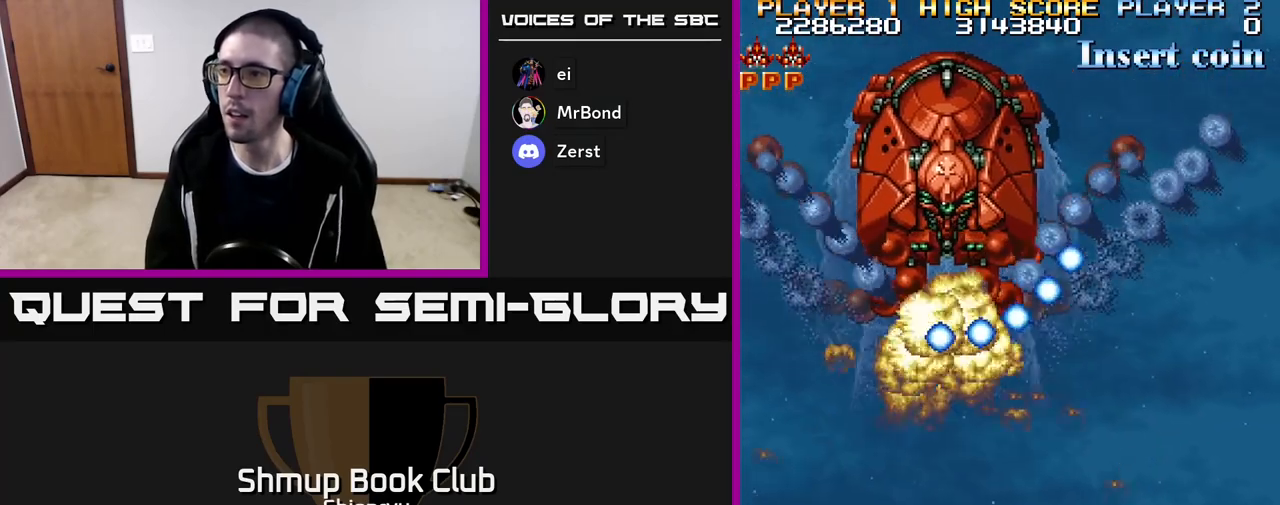
{"buttons": ["R2", "DPAD_UP"], "events": [[400, "DPAD_LEFT", "up"], [417, "DPAD_UP", "down"], [433, "DPAD_RIGHT", "down"], [467, "DPAD_RIGHT", "up"]]}
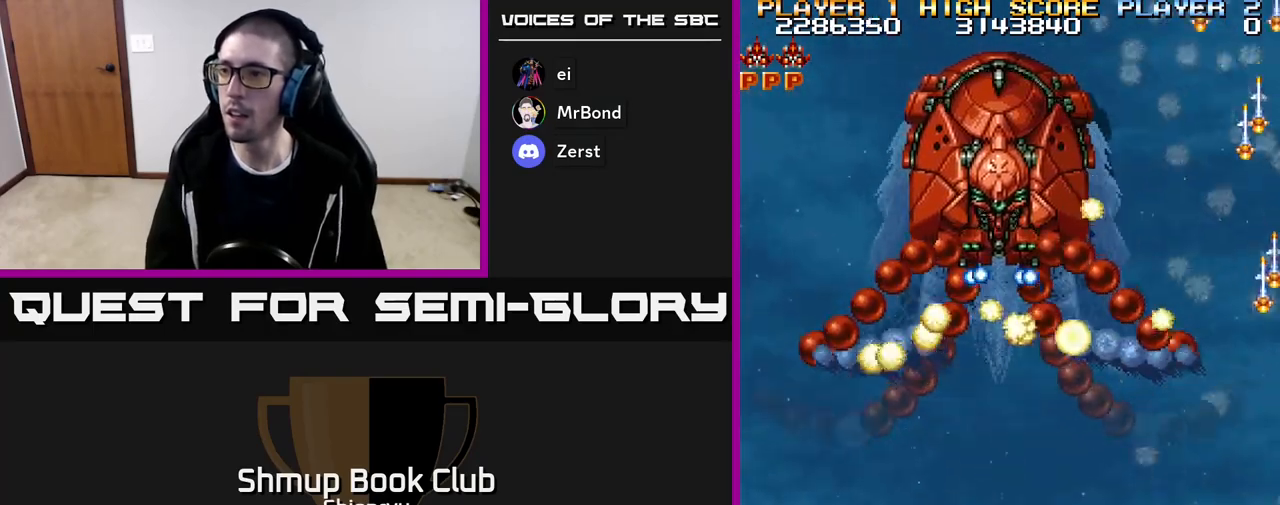
{"buttons": ["R2", "DPAD_LEFT"], "events": [[33, "DPAD_LEFT", "down"], [83, "DPAD_UP", "up"], [217, "DPAD_DOWN", "down"], [450, "DPAD_DOWN", "up"]]}
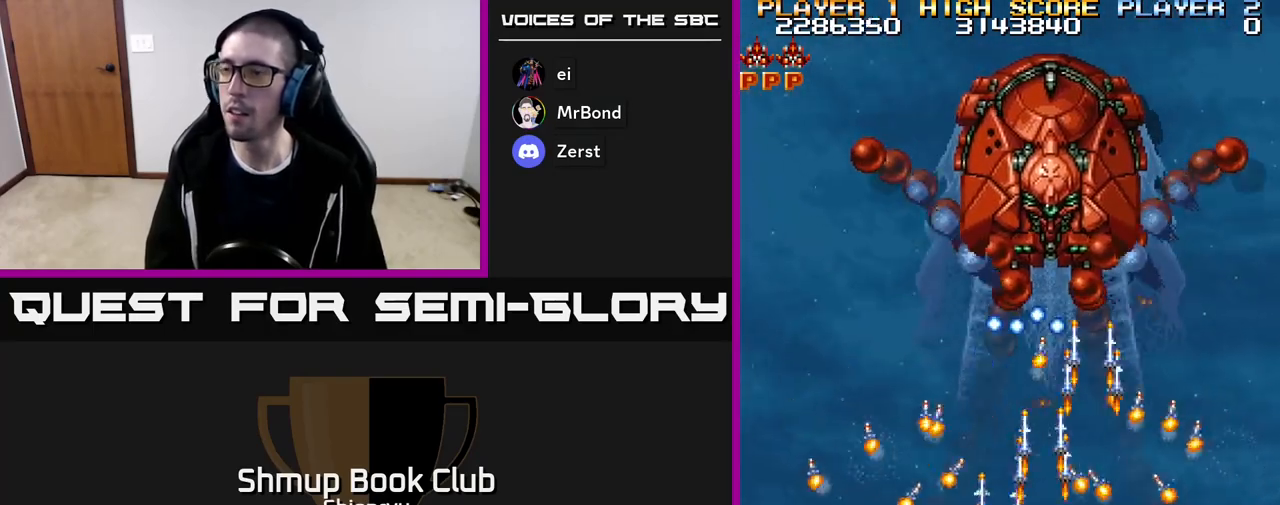
{"buttons": ["R2", "DPAD_LEFT"], "events": [[150, "DPAD_LEFT", "up"], [267, "DPAD_RIGHT", "down"], [283, "DPAD_DOWN", "down"], [450, "DPAD_RIGHT", "up"], [467, "DPAD_DOWN", "up"], [483, "DPAD_LEFT", "down"]]}
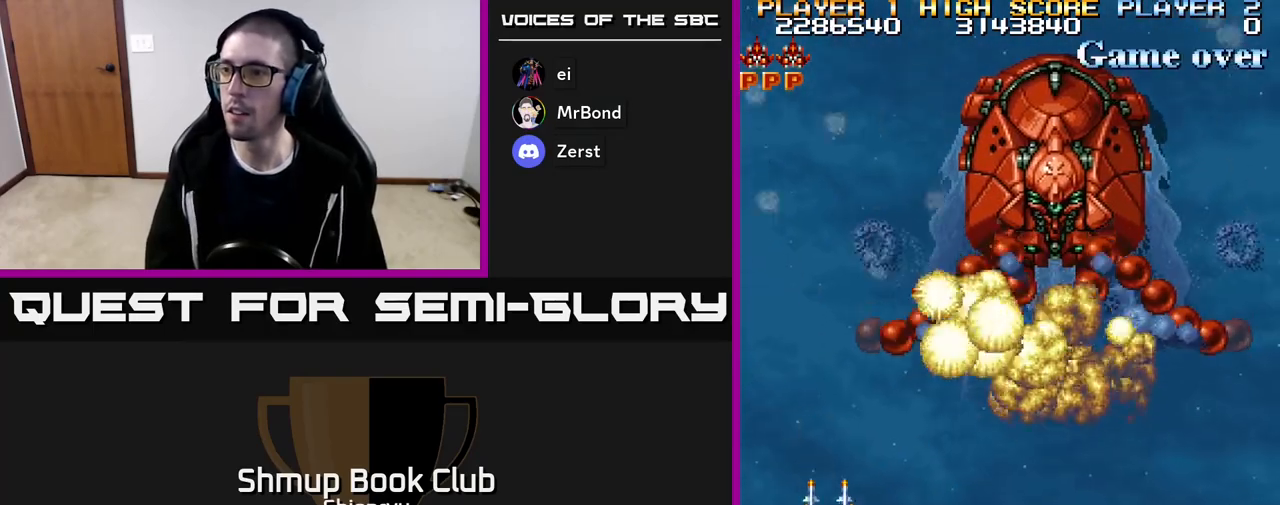
{"buttons": ["R2", "DPAD_DOWN", "DPAD_RIGHT"], "events": [[17, "DPAD_UP", "down"], [50, "DPAD_UP", "up"], [183, "DPAD_UP", "down"], [417, "DPAD_LEFT", "up"], [433, "DPAD_UP", "up"], [467, "DPAD_DOWN", "down"], [500, "DPAD_RIGHT", "down"]]}
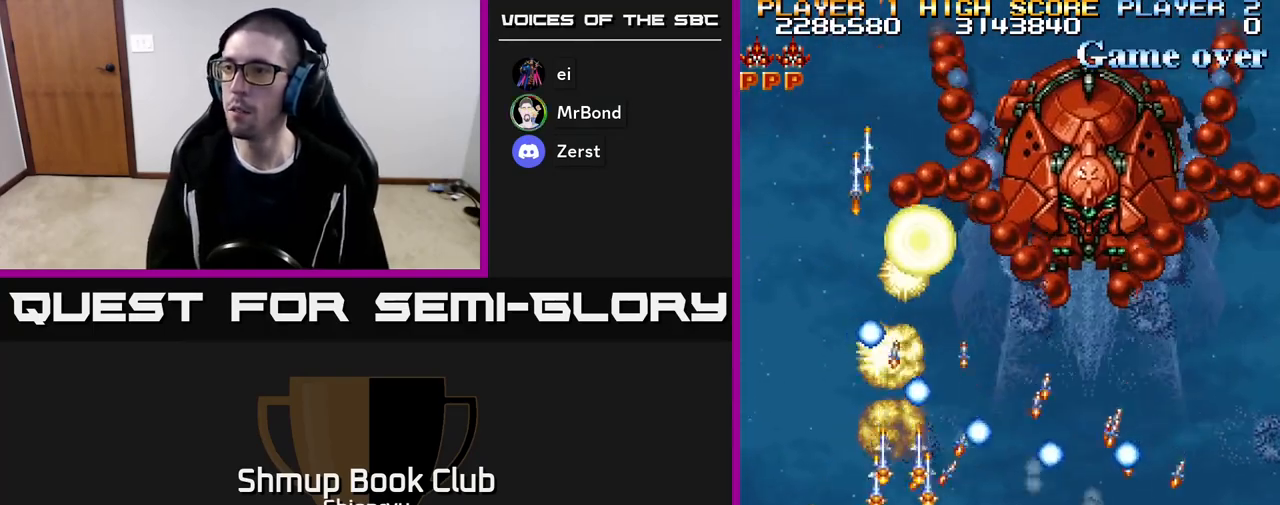
{"buttons": ["R2", "DPAD_RIGHT"], "events": [[167, "DPAD_DOWN", "up"], [167, "DPAD_RIGHT", "up"], [300, "DPAD_UP", "down"], [467, "DPAD_RIGHT", "down"], [467, "DPAD_UP", "up"]]}
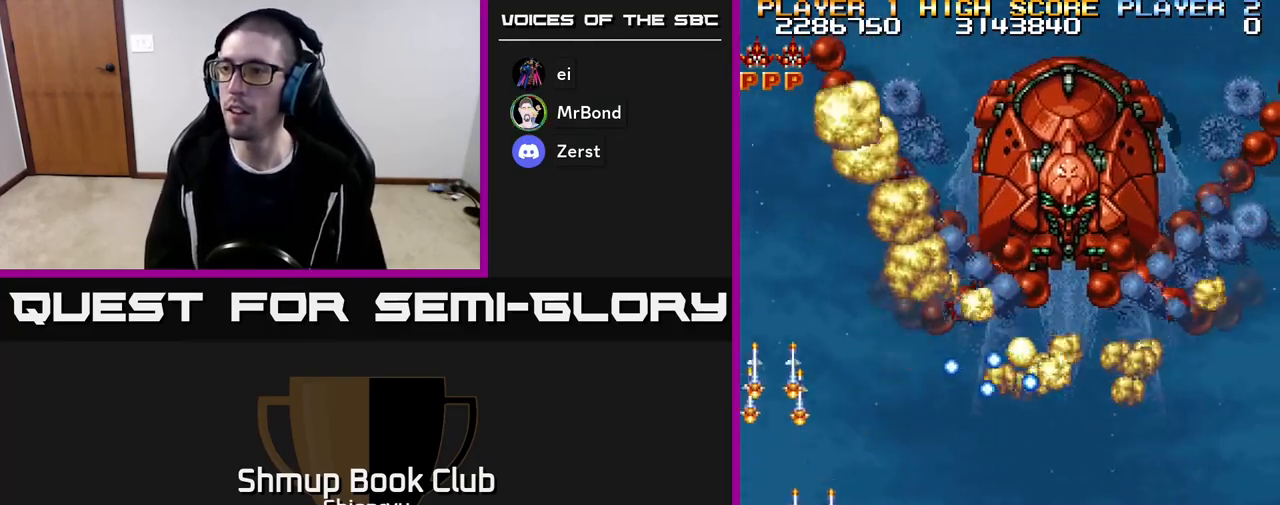
{"buttons": ["R2", "DPAD_RIGHT"], "events": [[100, "DPAD_DOWN", "down"], [300, "DPAD_DOWN", "up"]]}
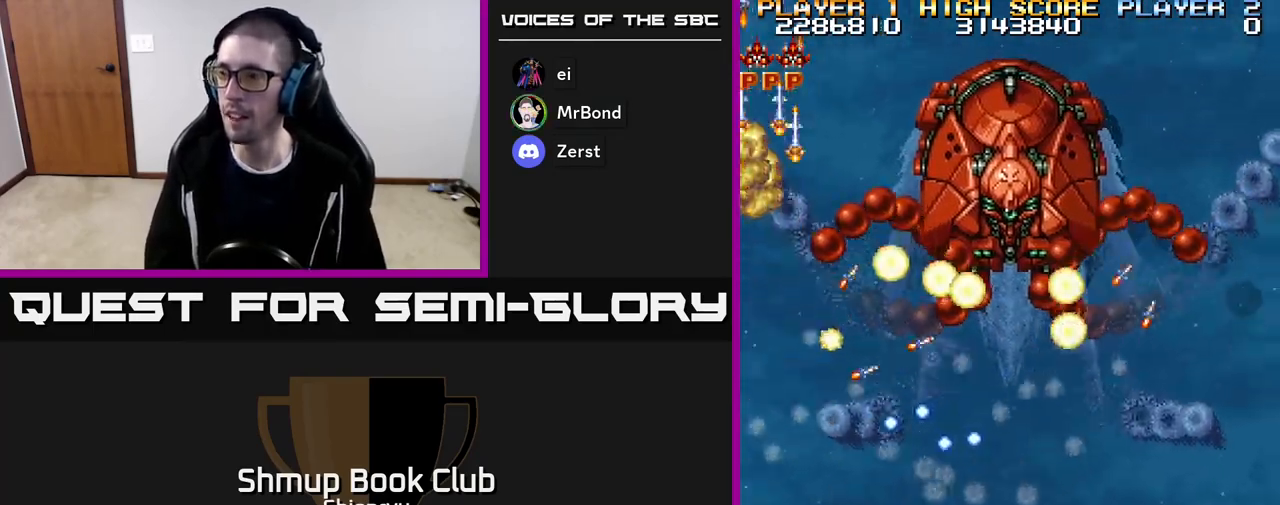
{"buttons": ["R2"], "events": [[283, "DPAD_RIGHT", "up"]]}
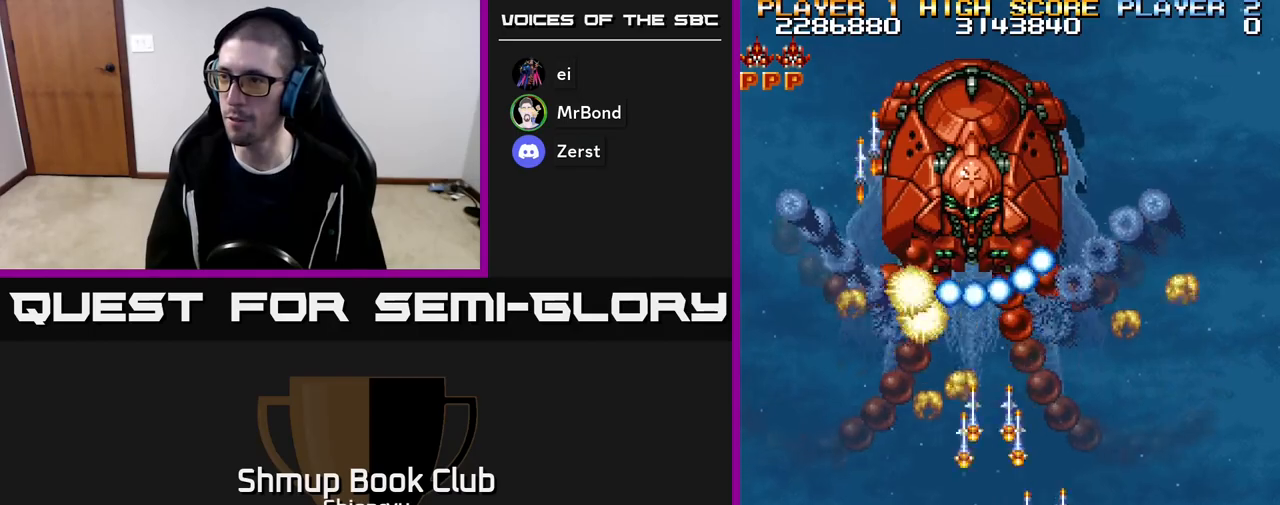
{"buttons": ["R2", "DPAD_DOWN", "DPAD_LEFT"], "events": [[50, "DPAD_LEFT", "down"], [333, "DPAD_DOWN", "down"]]}
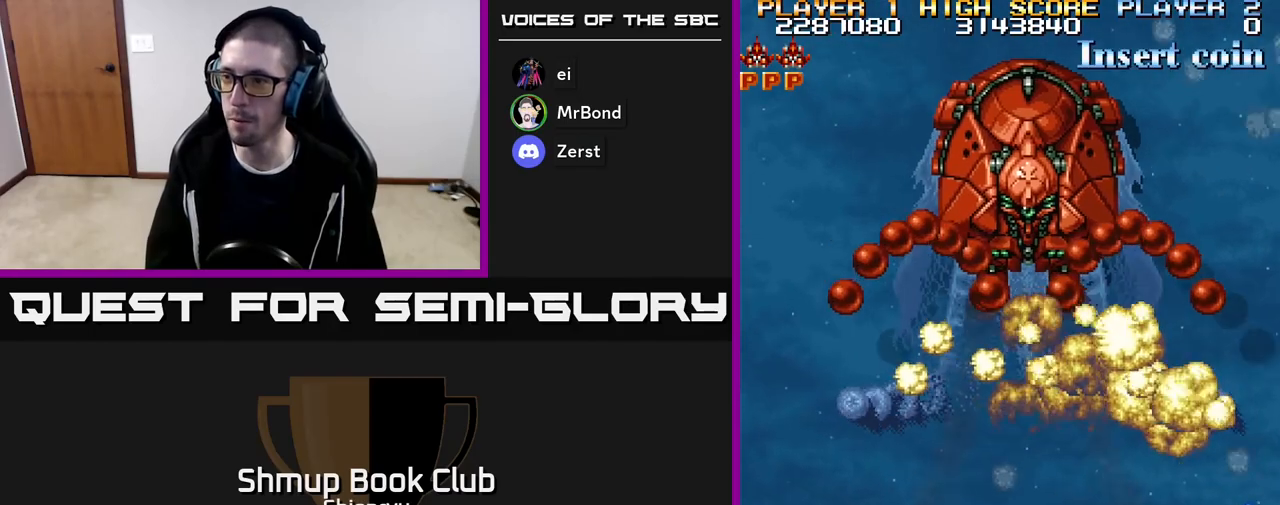
{"buttons": ["R2", "DPAD_LEFT"], "events": [[17, "DPAD_DOWN", "up"], [33, "DPAD_LEFT", "up"], [50, "DPAD_RIGHT", "down"], [133, "DPAD_RIGHT", "up"], [150, "DPAD_UP", "down"], [183, "DPAD_LEFT", "down"], [400, "DPAD_UP", "up"]]}
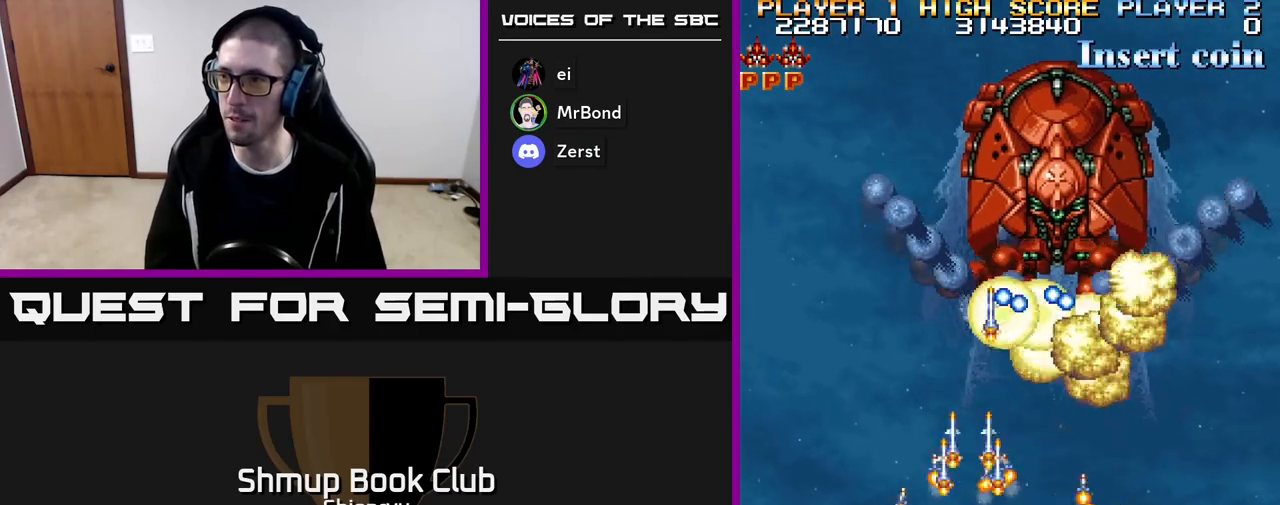
{"buttons": ["R2", "DPAD_DOWN", "DPAD_RIGHT"], "events": [[67, "DPAD_UP", "down"], [150, "DPAD_LEFT", "up"], [183, "DPAD_RIGHT", "down"], [200, "DPAD_UP", "up"], [267, "DPAD_DOWN", "down"]]}
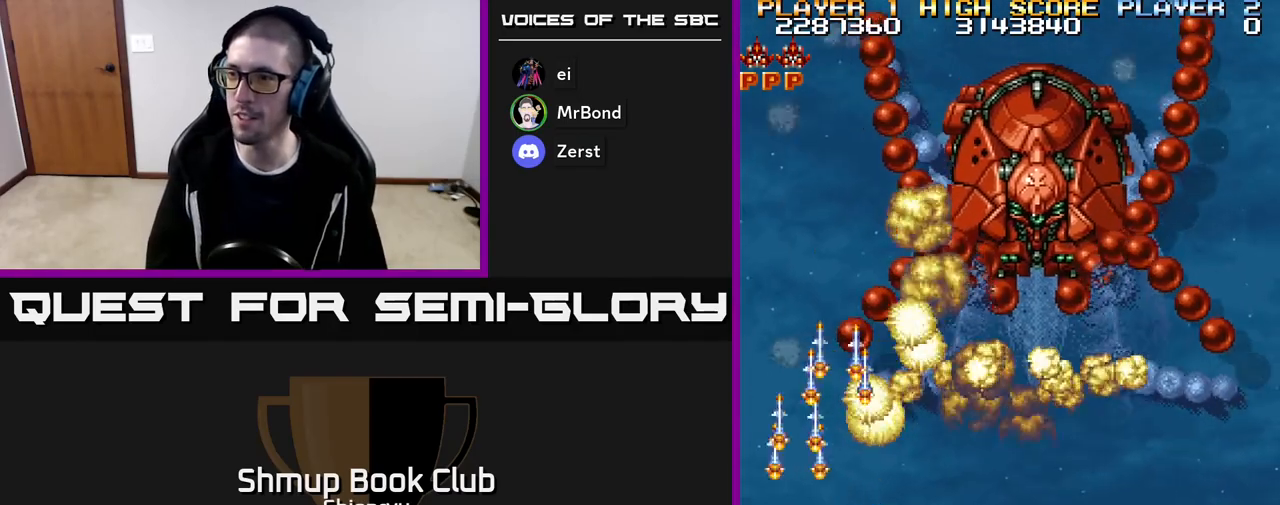
{"buttons": ["R2"], "events": [[300, "DPAD_DOWN", "up"], [433, "DPAD_RIGHT", "up"]]}
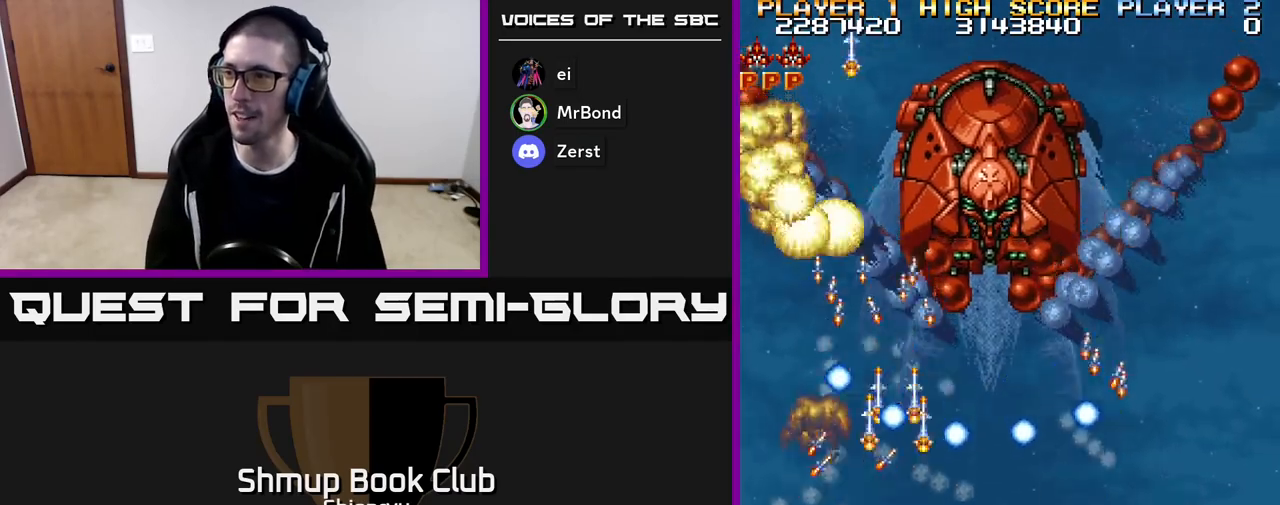
{"buttons": ["R2"], "events": [[100, "DPAD_DOWN", "down"], [100, "DPAD_RIGHT", "down"], [200, "DPAD_DOWN", "up"], [217, "DPAD_RIGHT", "up"], [417, "DPAD_RIGHT", "down"], [500, "DPAD_RIGHT", "up"]]}
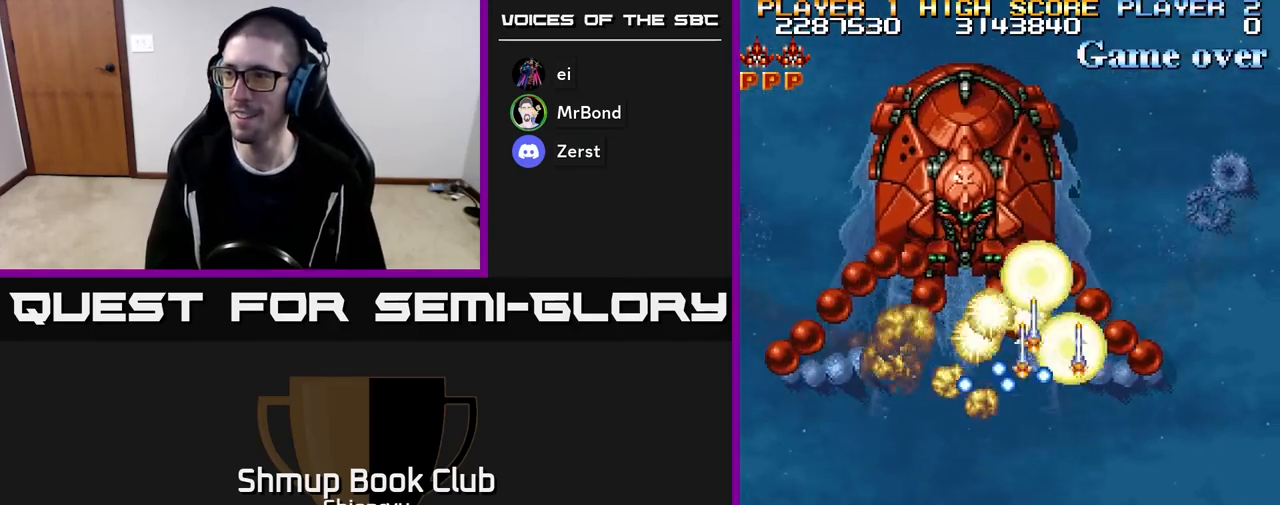
{"buttons": ["R2", "DPAD_UP", "DPAD_RIGHT"], "events": [[300, "DPAD_RIGHT", "down"], [500, "DPAD_UP", "down"]]}
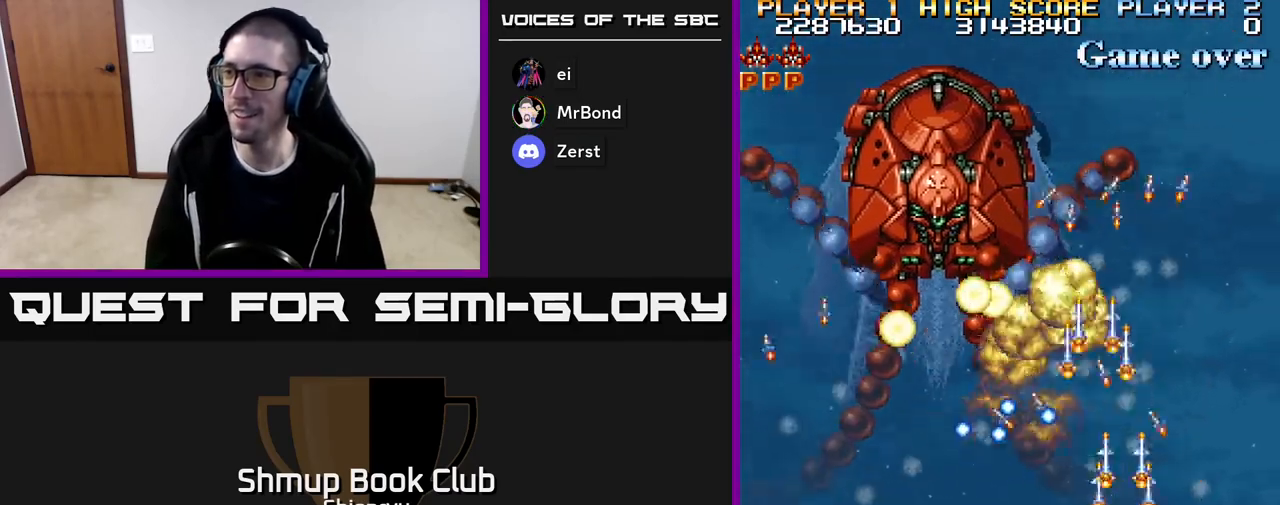
{"buttons": ["R2", "DPAD_DOWN", "DPAD_LEFT"], "events": [[150, "DPAD_RIGHT", "up"], [350, "DPAD_LEFT", "down"], [400, "DPAD_UP", "up"], [467, "DPAD_DOWN", "down"]]}
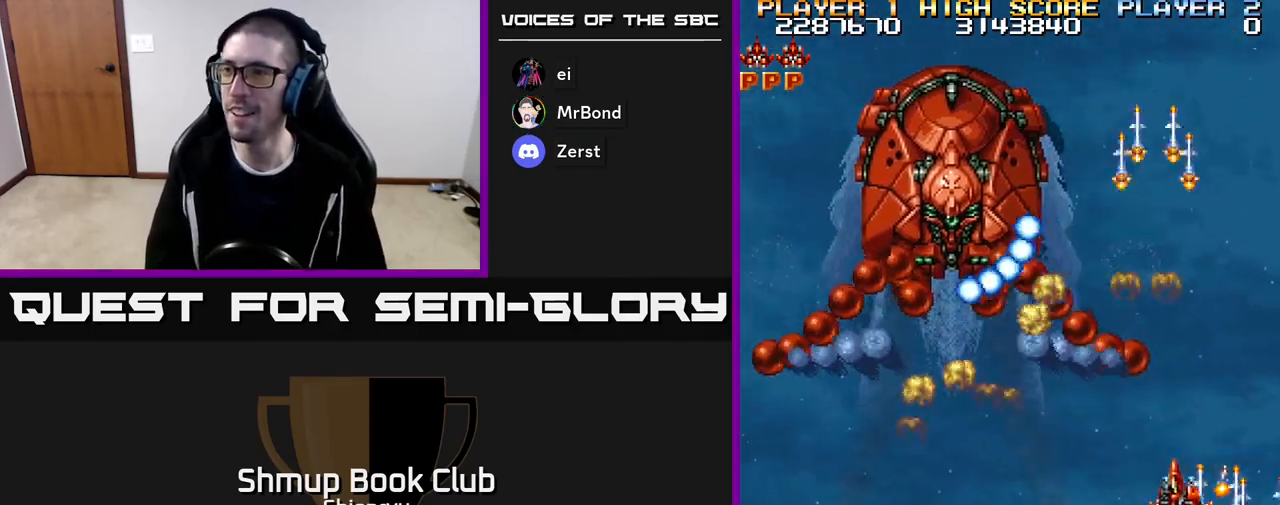
{"buttons": ["R2", "DPAD_LEFT"], "events": [[400, "DPAD_DOWN", "up"]]}
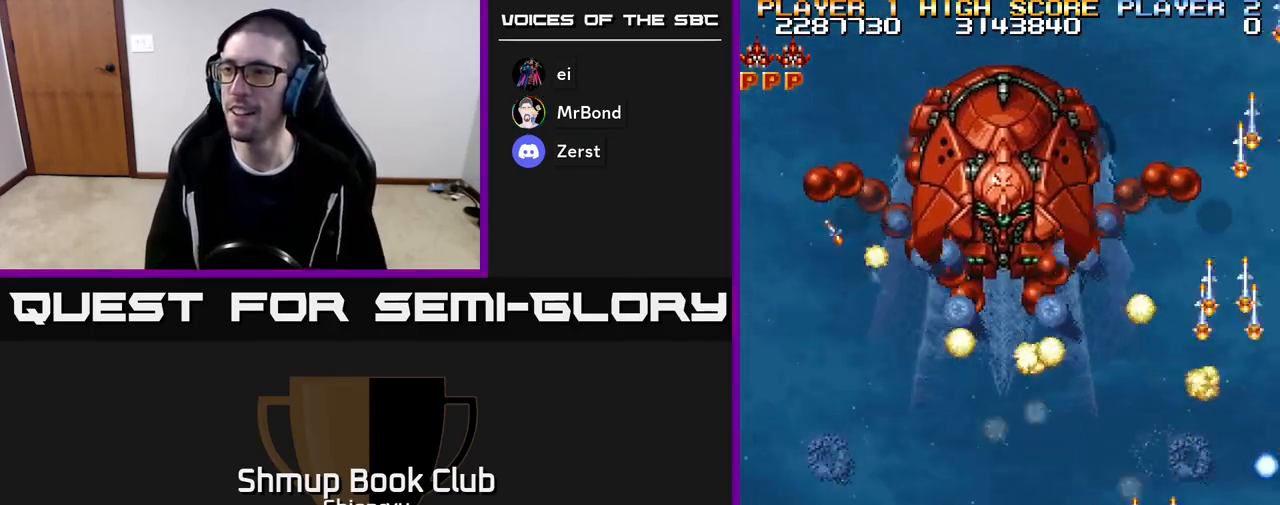
{"buttons": ["R2"], "events": [[350, "DPAD_LEFT", "up"]]}